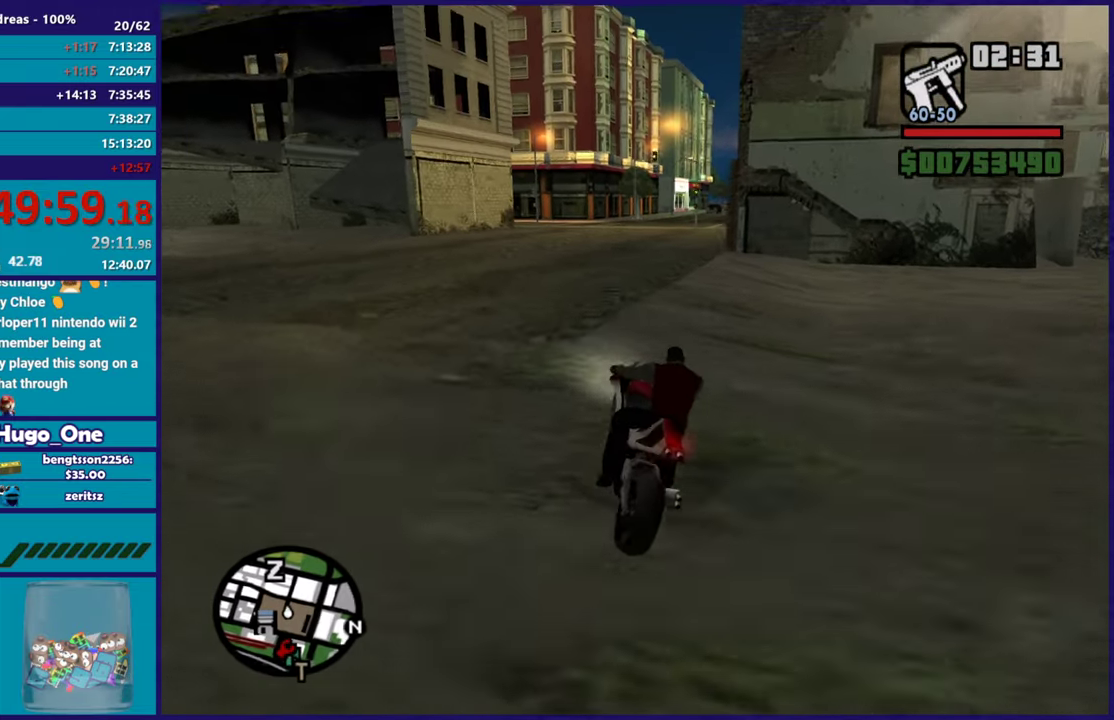
Gameplay with a controller (Xbox layout); each line is a JSON object with the inputs held at the frame after it. "button_events" lists button changes between this image and that frame as [ms after this image, input, new state], when the widget could be followed in between (sticks are given only as held states).
{"buttons": ["R2"], "left_stick": "right", "right_stick": "center", "button_events": []}
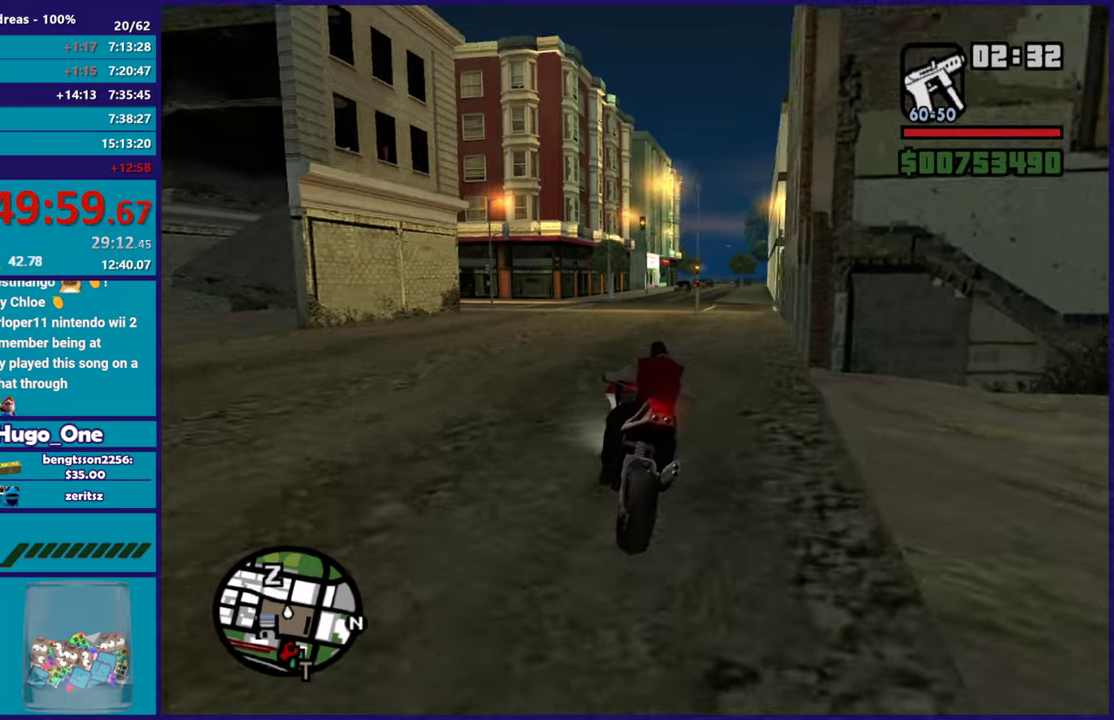
{"buttons": ["R2"], "left_stick": "up-right", "right_stick": "center", "button_events": []}
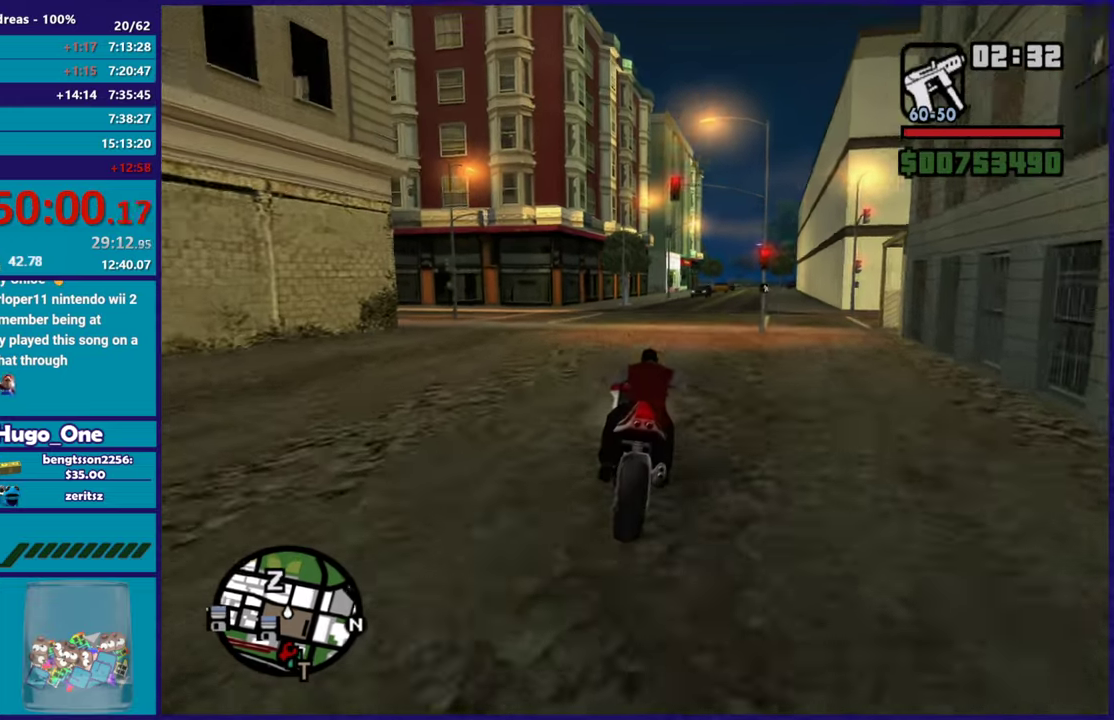
{"buttons": ["R2"], "left_stick": "right", "right_stick": "center", "button_events": []}
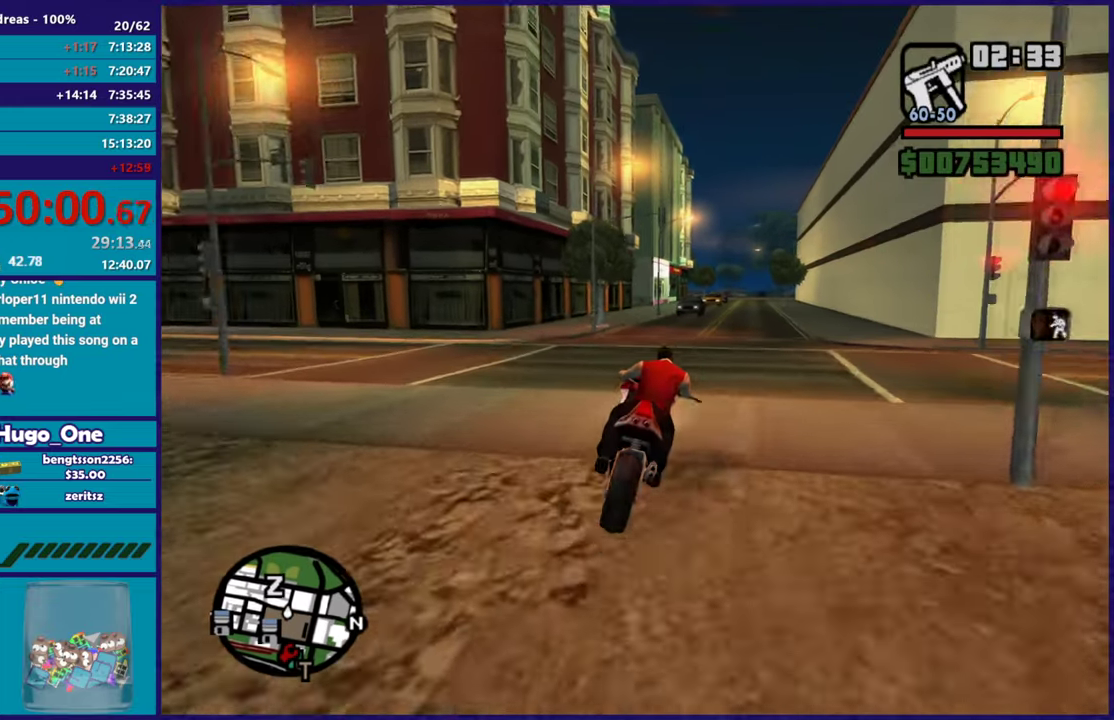
{"buttons": ["R2"], "left_stick": "right", "right_stick": "down-left"}
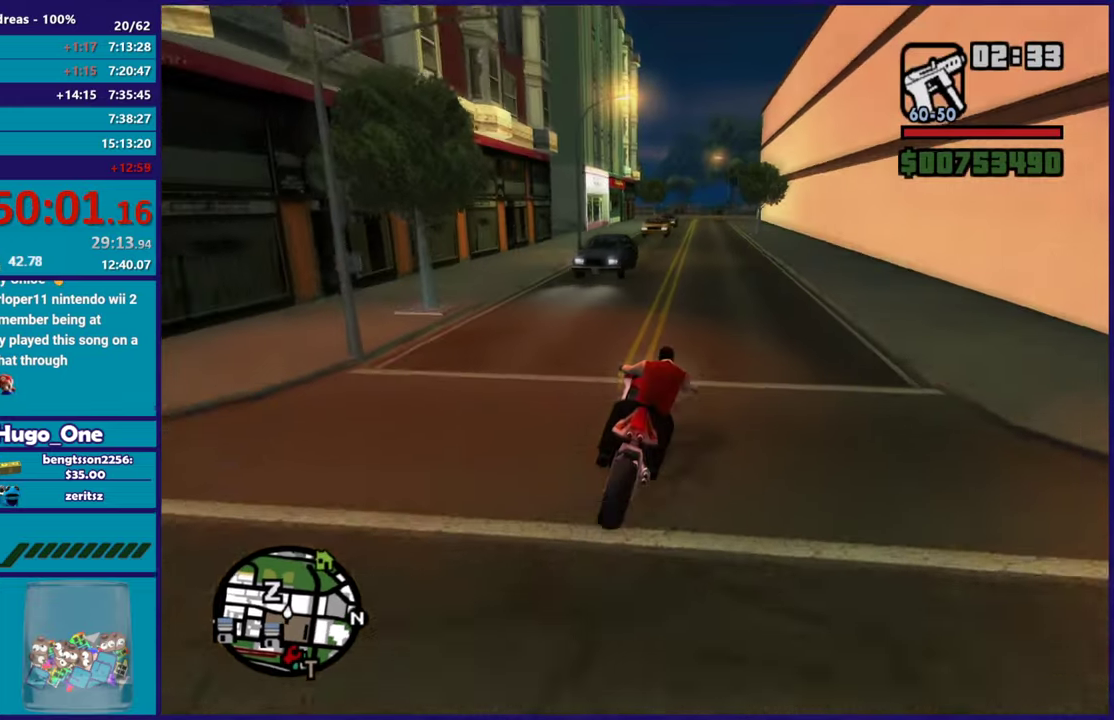
{"buttons": ["R2"], "left_stick": "up-right", "right_stick": "down-left"}
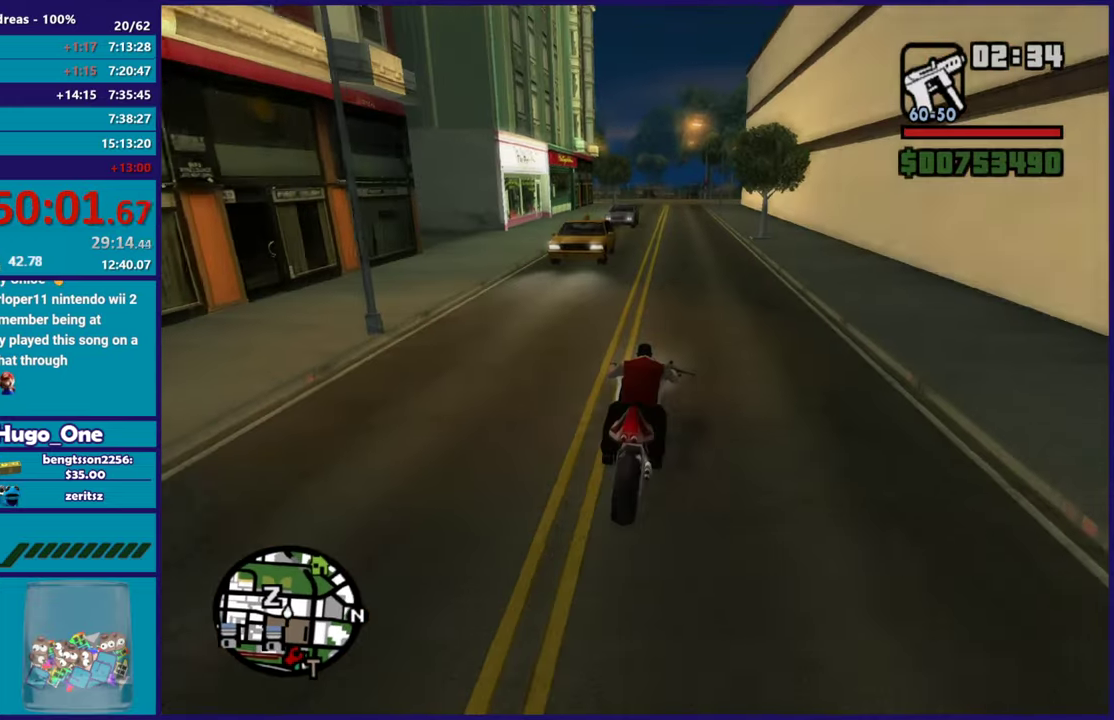
{"buttons": ["R2"], "left_stick": "up-right", "right_stick": "down-left", "button_events": []}
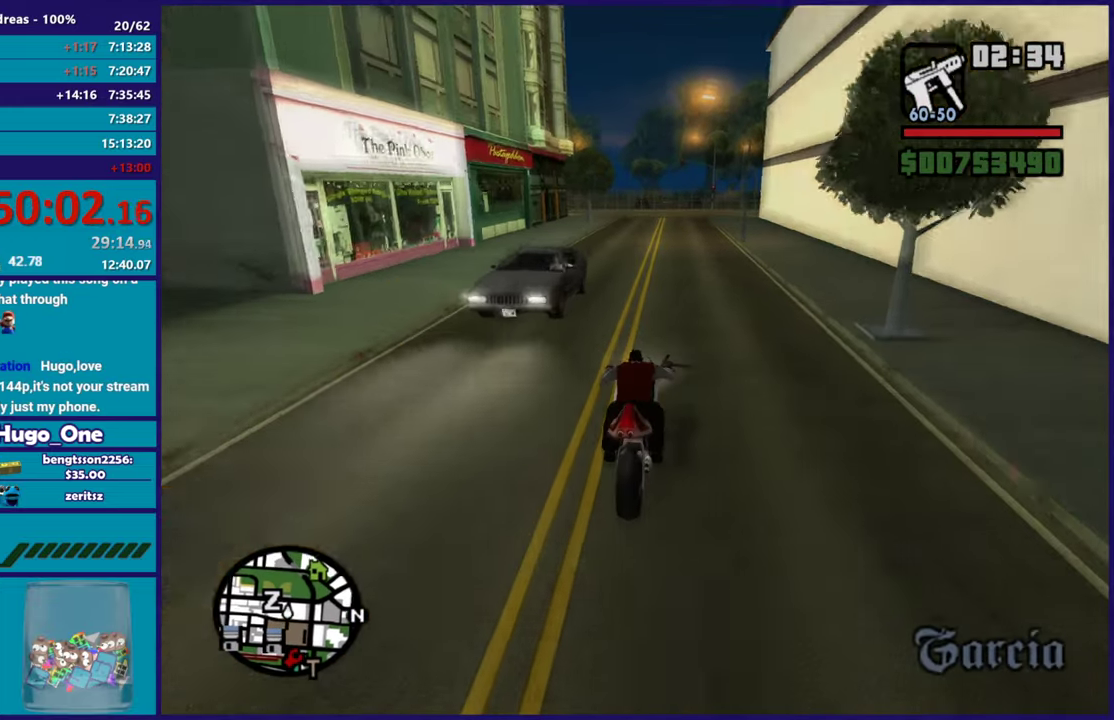
{"buttons": [], "left_stick": "center", "right_stick": "down-left", "button_events": [[267, "R2", "up"]]}
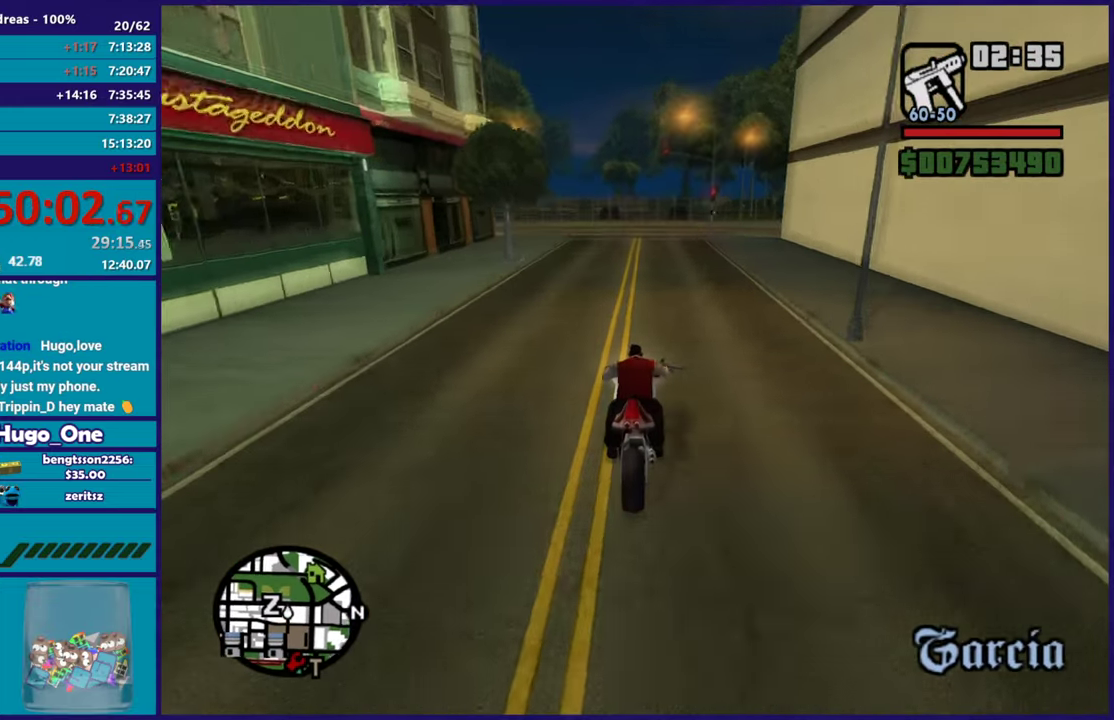
{"buttons": ["L2"], "left_stick": "right", "right_stick": "down", "button_events": [[384, "L2", "down"]]}
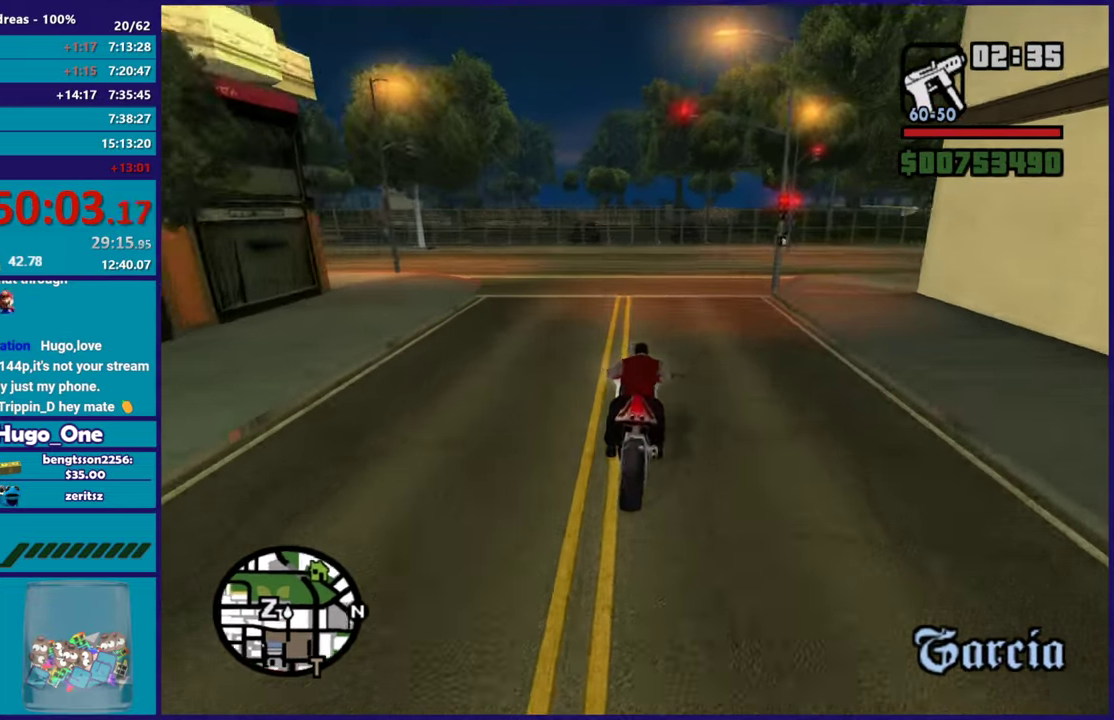
{"buttons": ["L2"], "left_stick": "right", "right_stick": "right", "button_events": []}
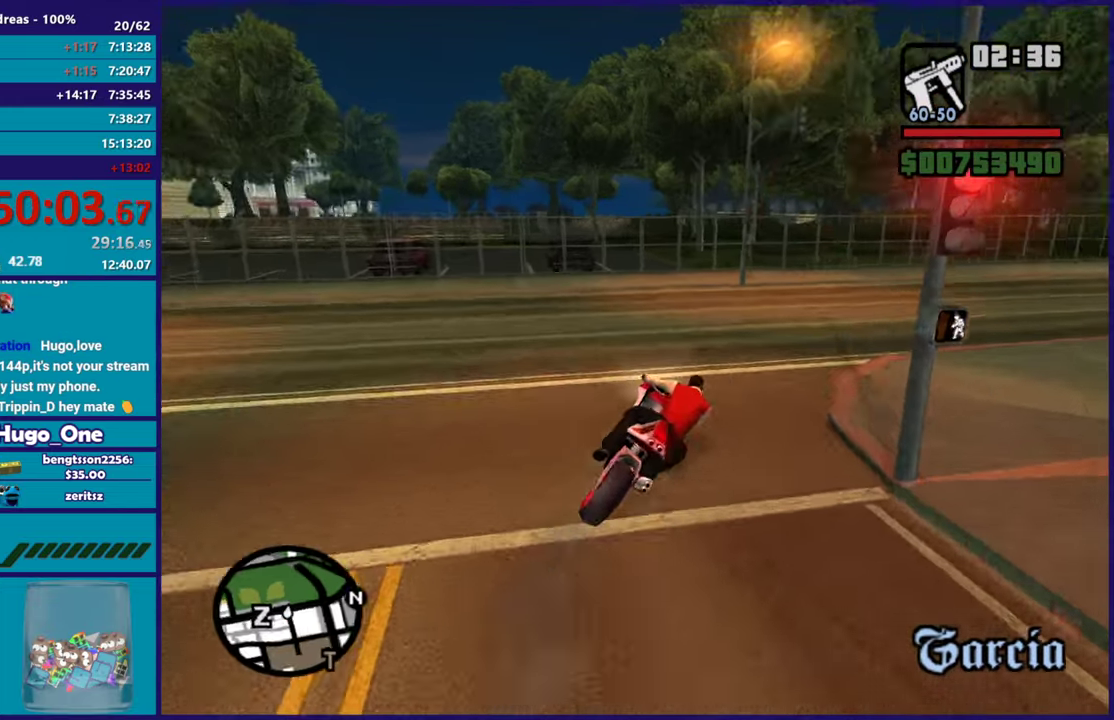
{"buttons": ["R2"], "left_stick": "right", "right_stick": "right", "button_events": [[133, "L2", "up"], [200, "R2", "down"]]}
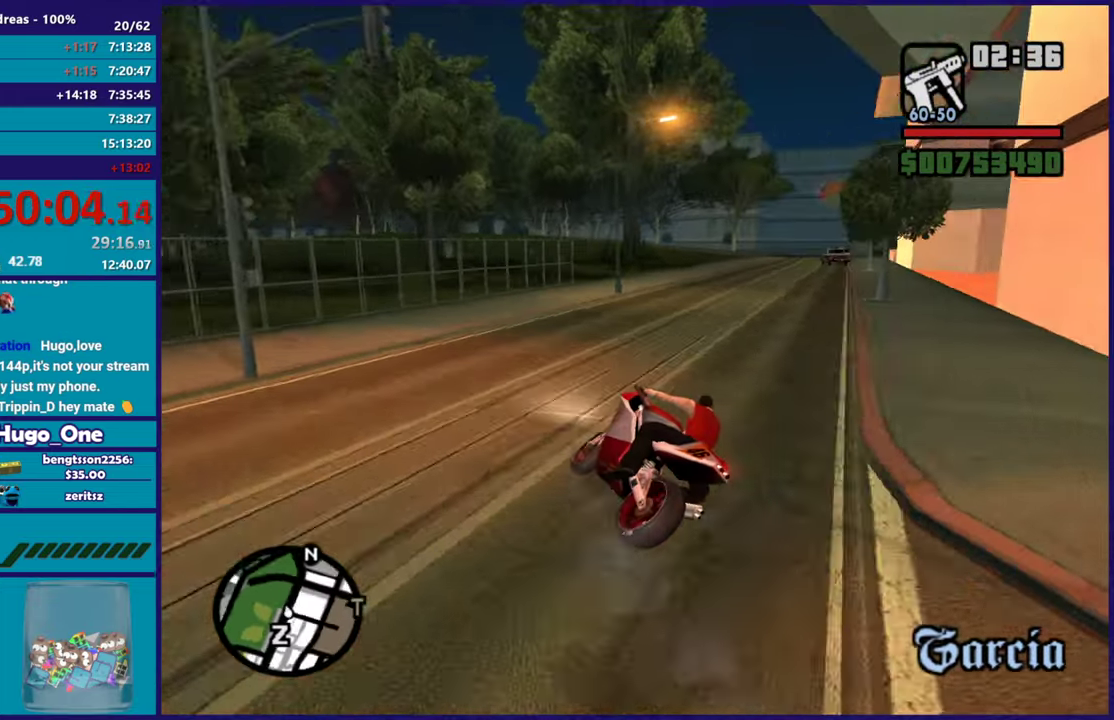
{"buttons": ["R2"], "left_stick": "right", "right_stick": "center", "button_events": []}
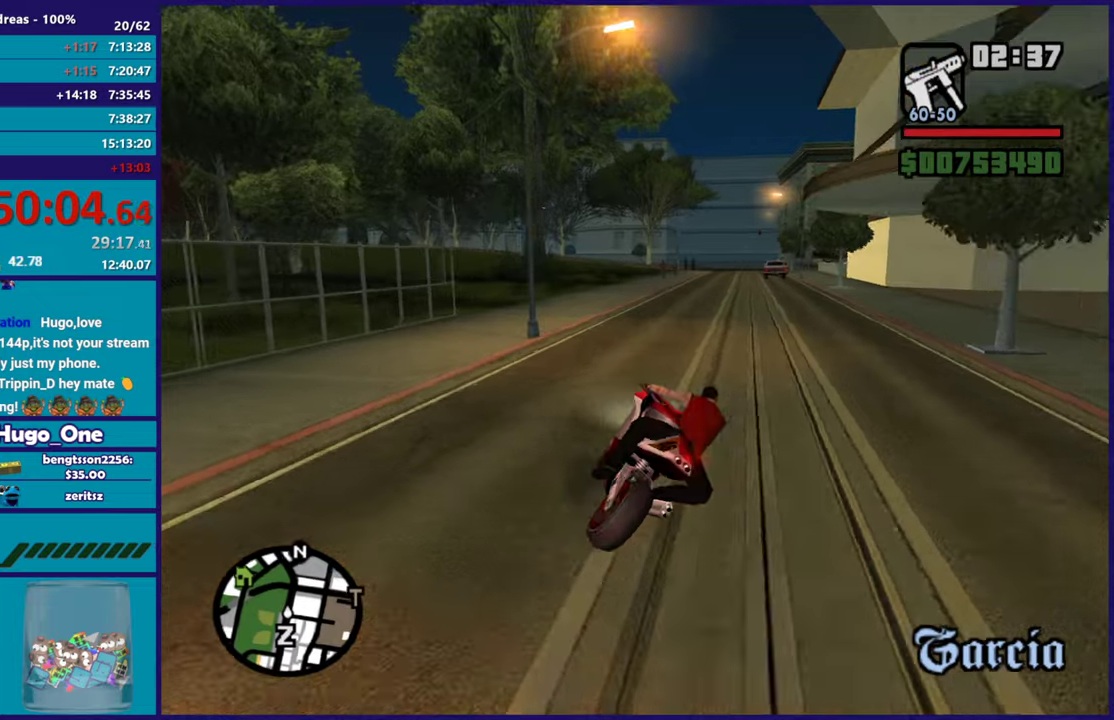
{"buttons": ["R2"], "left_stick": "left", "right_stick": "down-left", "button_events": []}
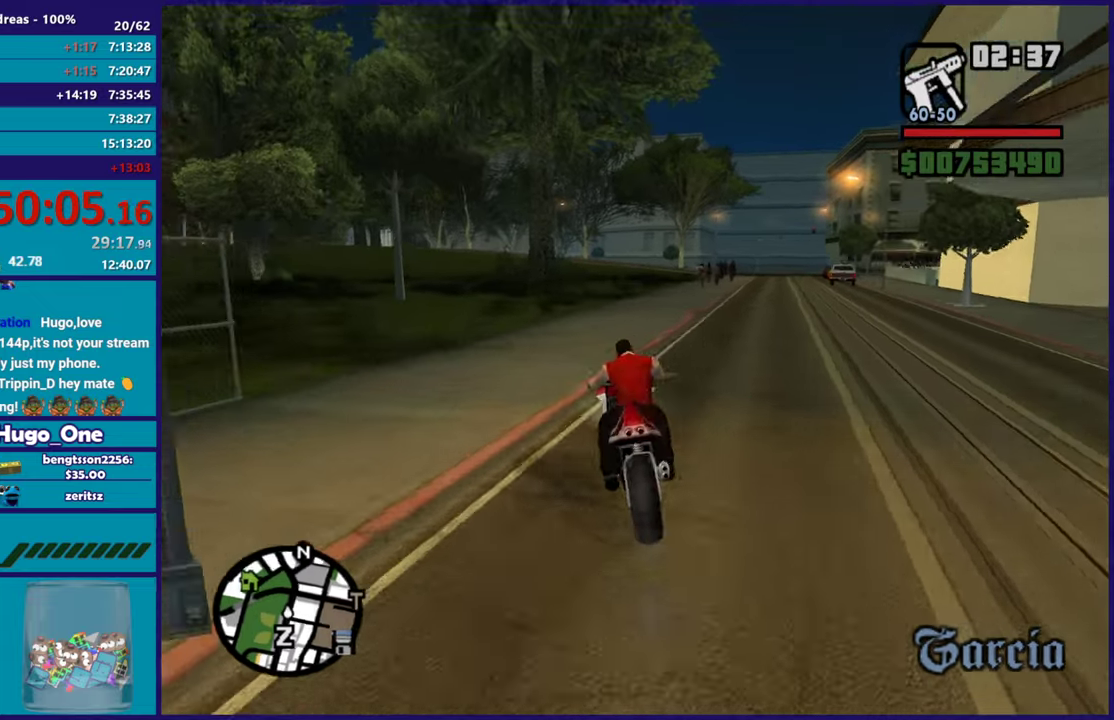
{"buttons": ["R2"], "left_stick": "center", "right_stick": "down-left", "button_events": []}
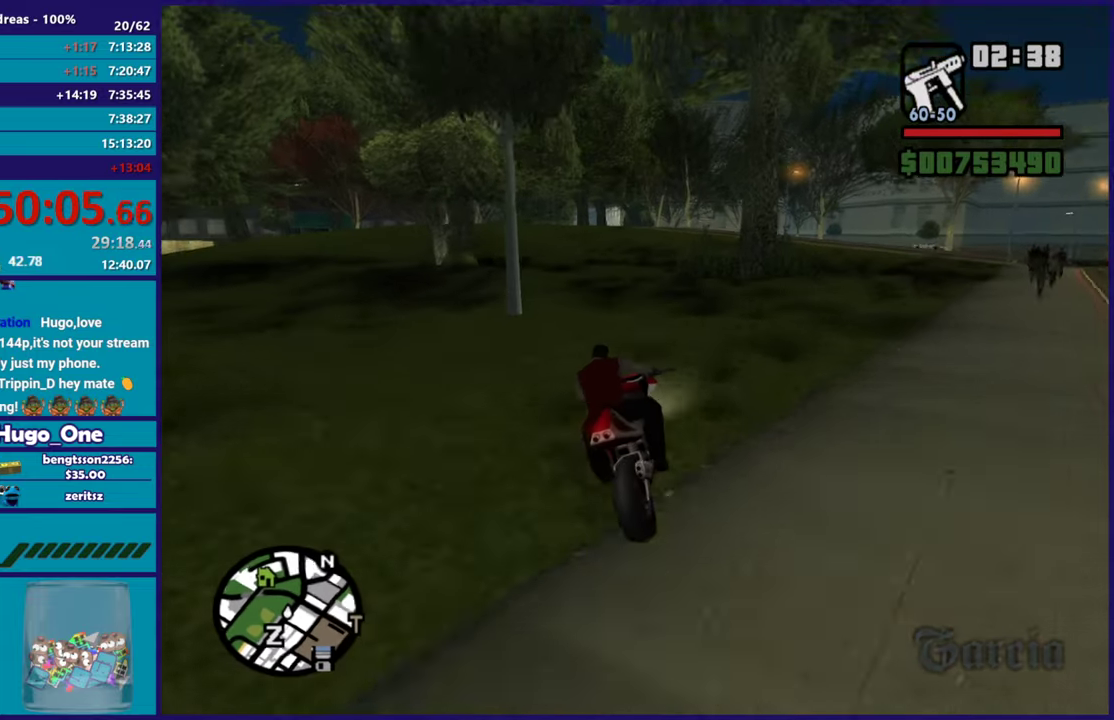
{"buttons": ["R2"], "left_stick": "up-left", "right_stick": "down-left", "button_events": []}
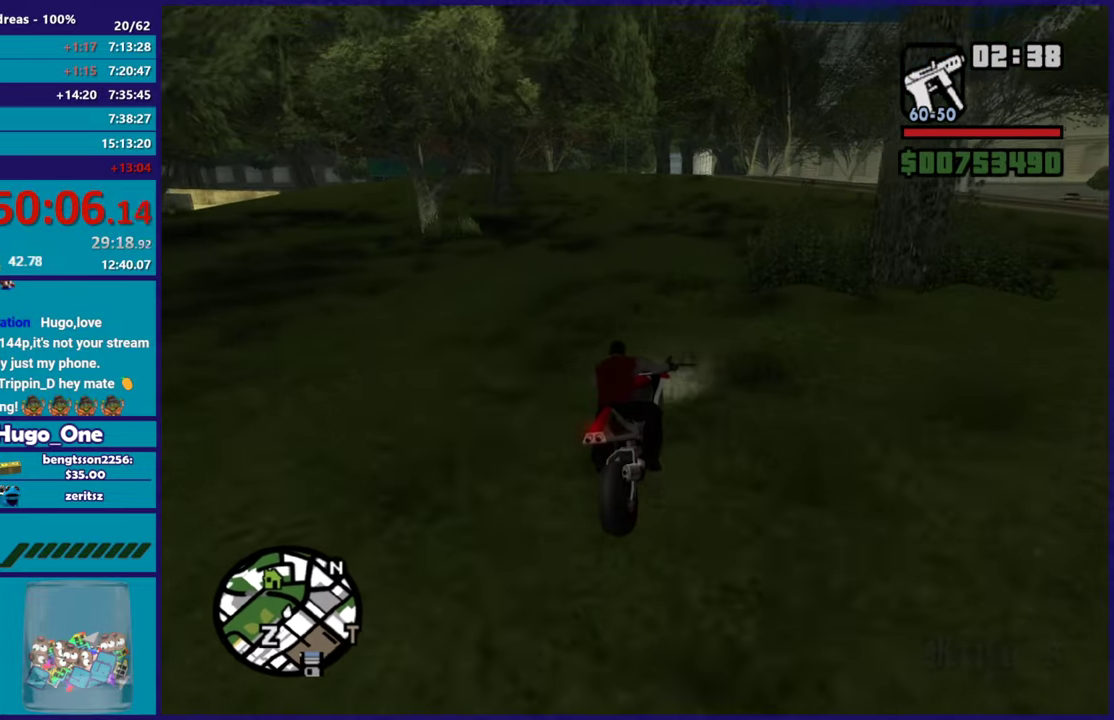
{"buttons": ["R2"], "left_stick": "up-left", "right_stick": "down-left", "button_events": []}
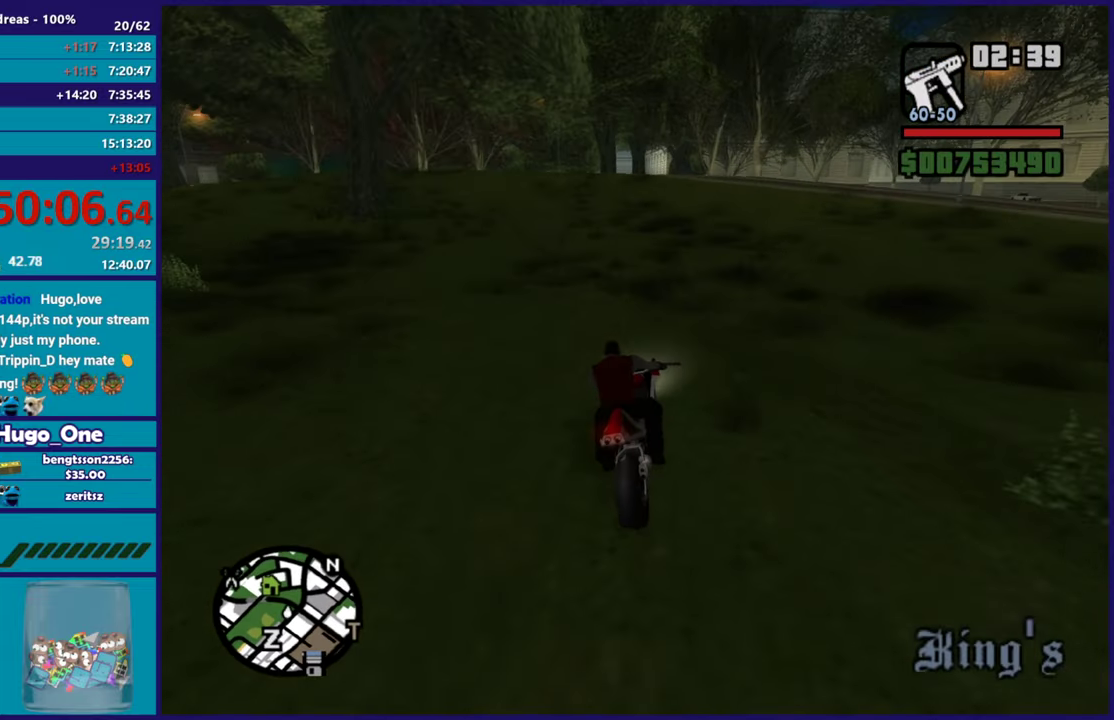
{"buttons": ["R2"], "left_stick": "center", "right_stick": "down-left", "button_events": []}
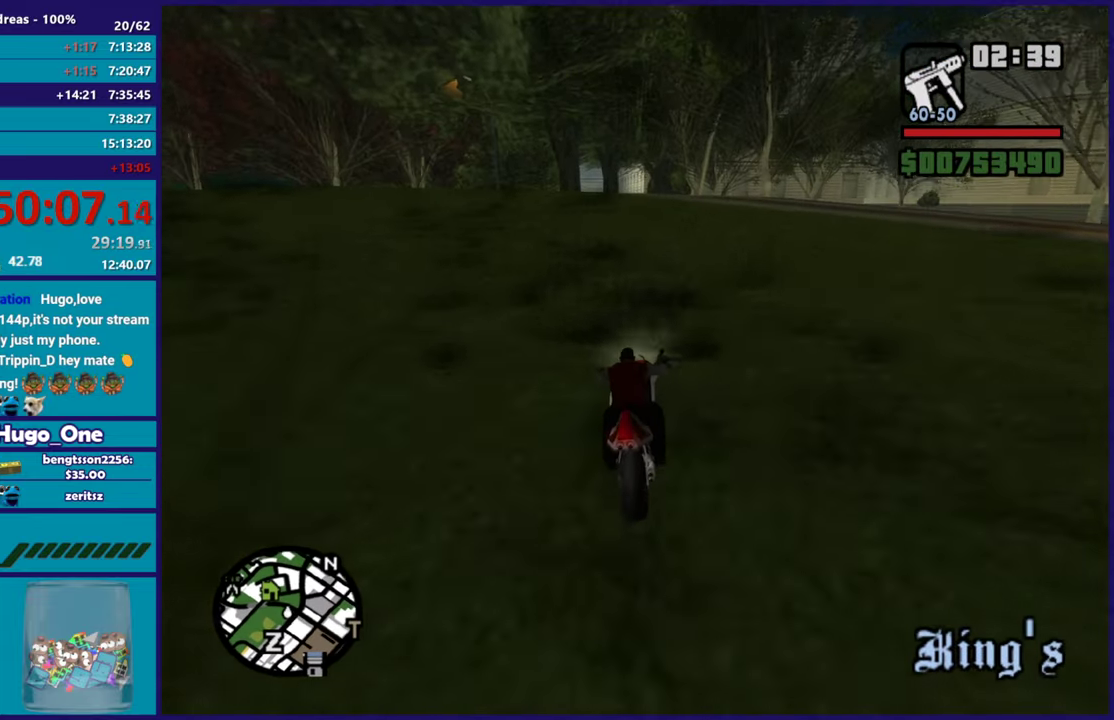
{"buttons": ["R2"], "left_stick": "up-left", "right_stick": "down-left", "button_events": []}
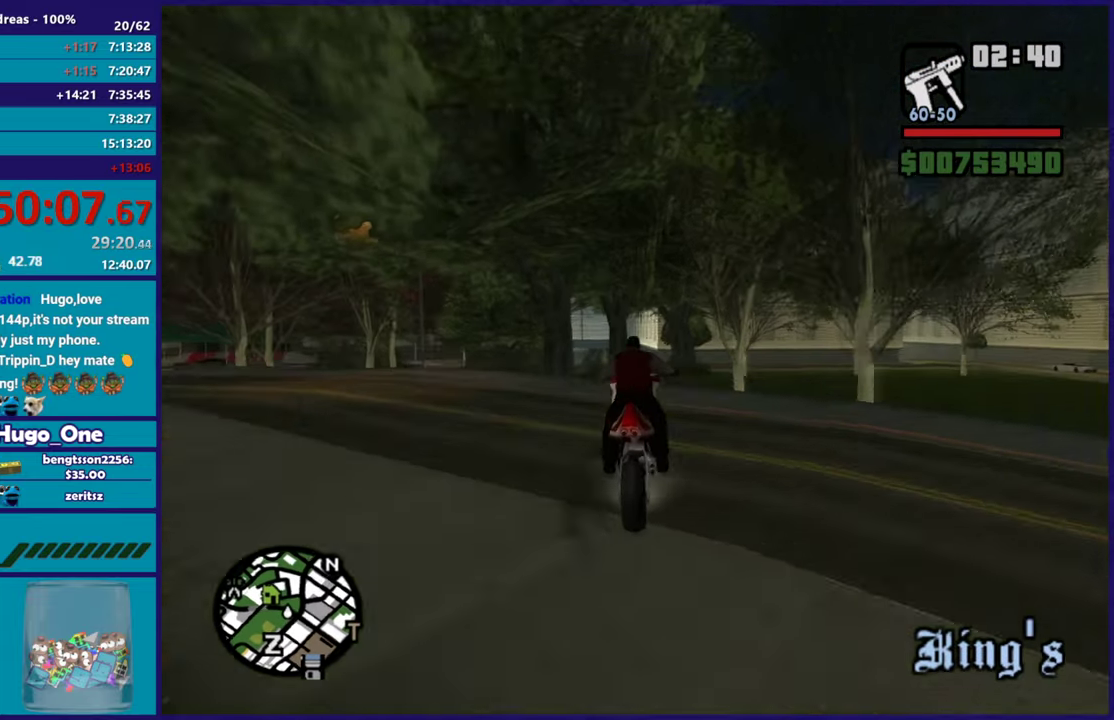
{"buttons": [], "left_stick": "left", "right_stick": "down-left", "button_events": [[250, "R2", "up"]]}